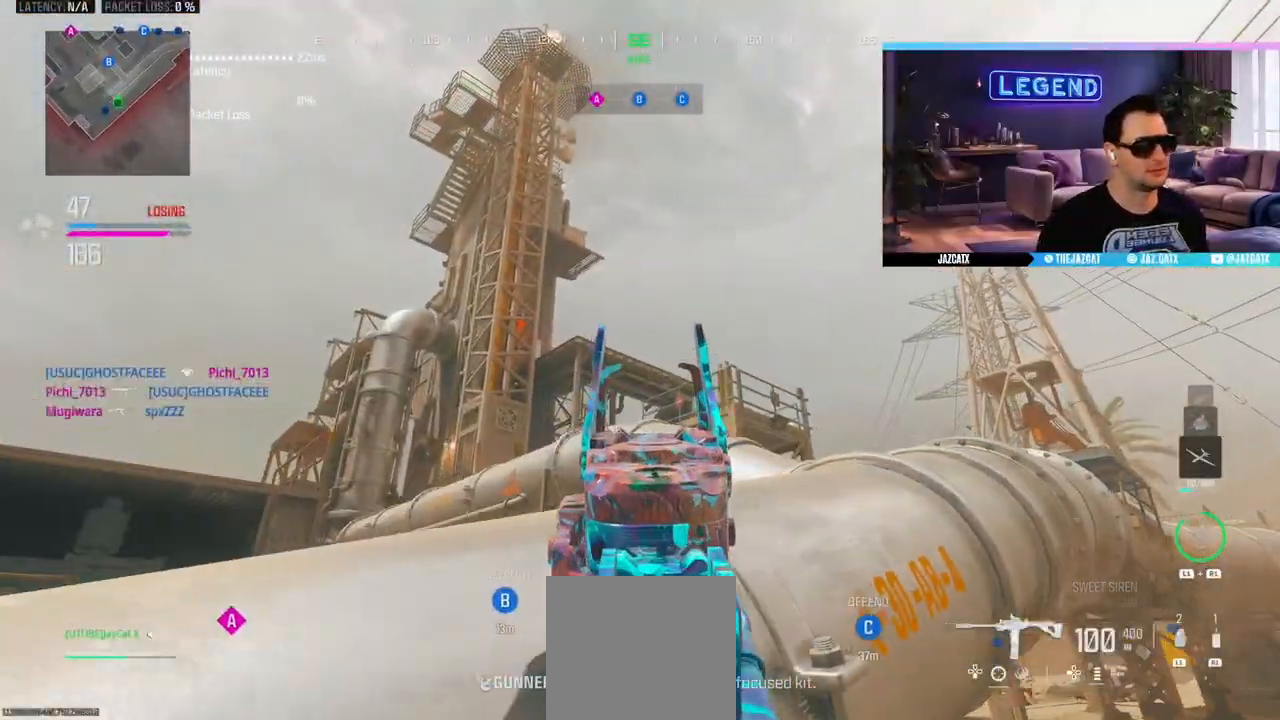
Gameplay with a controller (PlayStation layout); each line is a JSON object with the inputs held at the frame after it (dt_ms = milliseconds from this image to that frame). "events" lists button and stick changes between this image and that frame as [ms after this image, input, new state], when the widget could be followed in between. Not read: R1.
{"dt_ms": 500, "buttons": [], "left_stick": "up-left", "right_stick": "center", "events": [[67, "L2", "up"], [67, "right_stick", "center"], [100, "left_stick", "down-left"], [300, "left_stick", "down"], [400, "left_stick", "center"], [483, "left_stick", "up-left"]]}
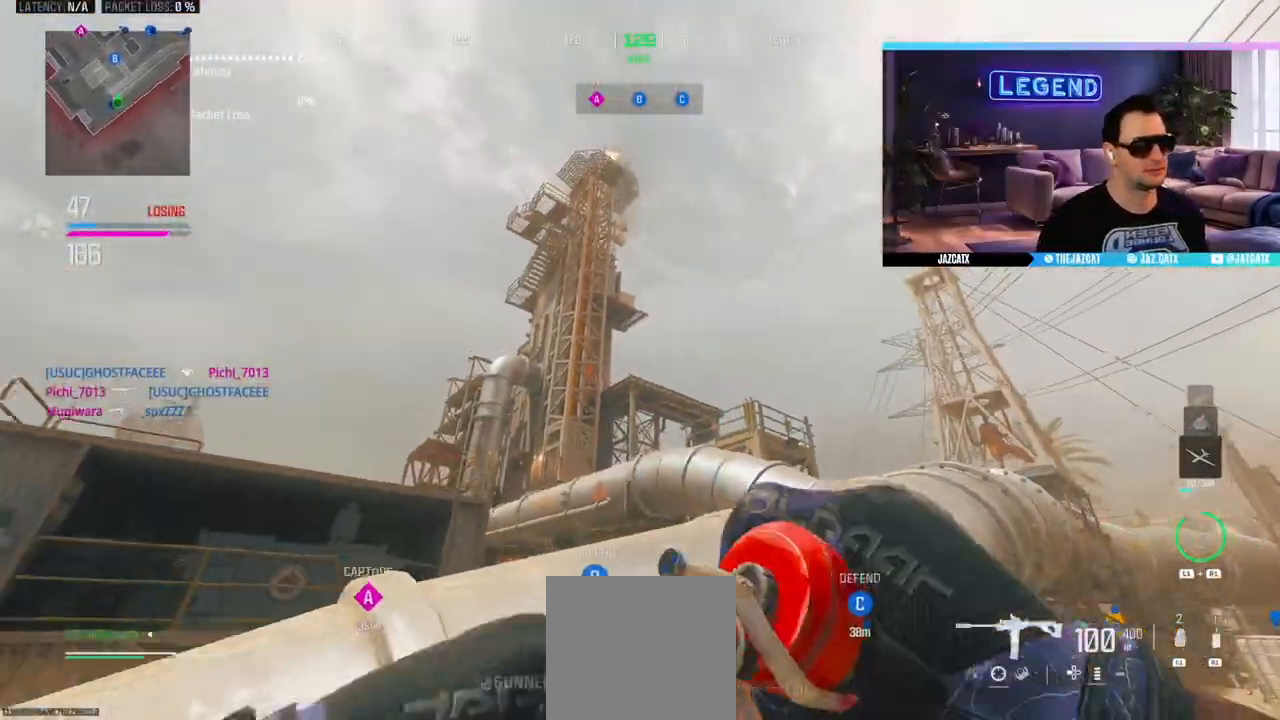
{"dt_ms": 500, "buttons": [], "left_stick": "up-left", "right_stick": "center", "events": [[233, "left_stick", "center"], [300, "left_stick", "down"], [450, "left_stick", "center"], [500, "left_stick", "up-left"]]}
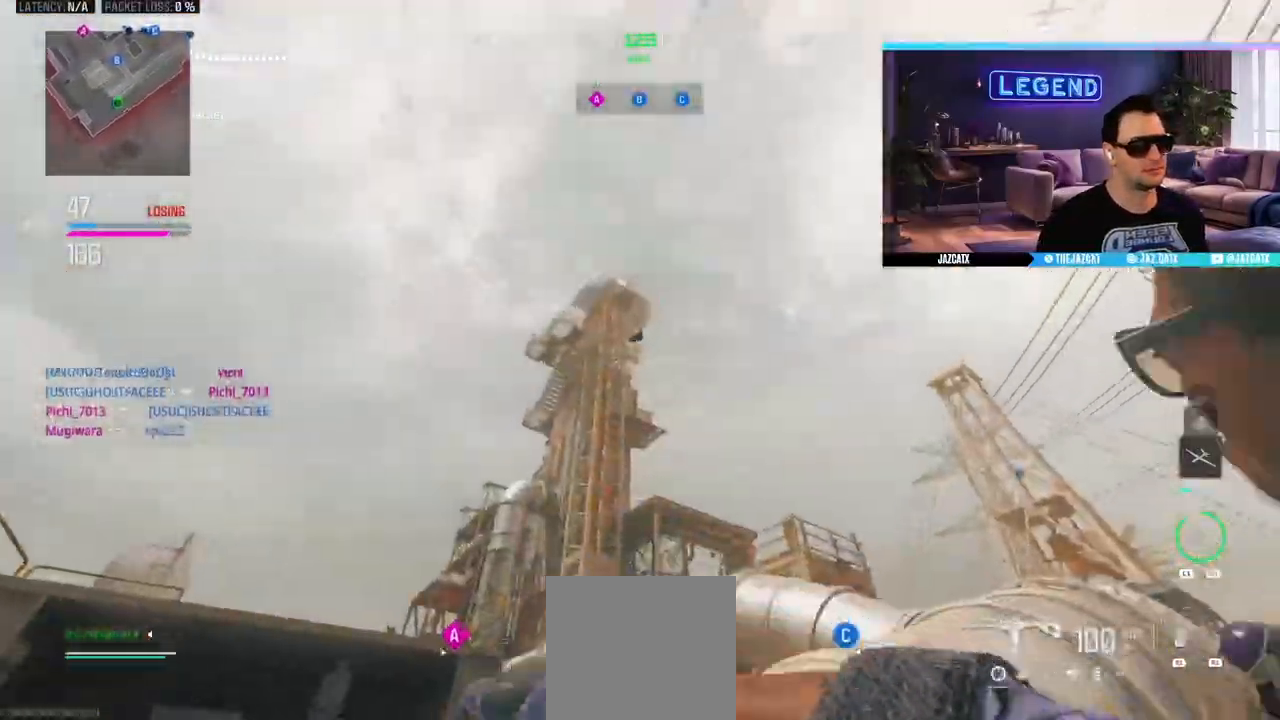
{"dt_ms": 500, "buttons": [], "left_stick": "up", "right_stick": "center", "events": [[50, "L3", "down"], [50, "left_stick", "up"], [200, "L3", "up"], [267, "L3", "down"], [433, "L3", "up"]]}
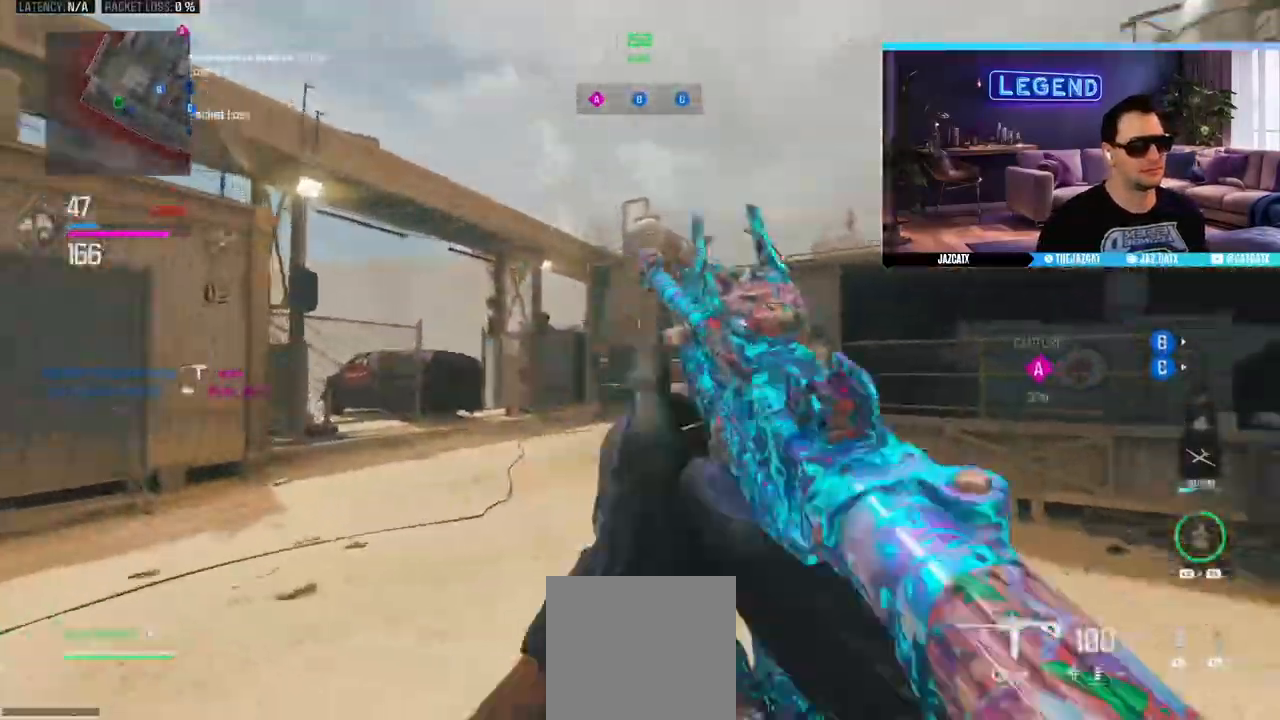
{"dt_ms": 500, "buttons": [], "left_stick": "up", "right_stick": "center", "events": [[17, "L3", "down"], [217, "CIRCLE", "down"], [417, "L3", "up"], [433, "CIRCLE", "up"]]}
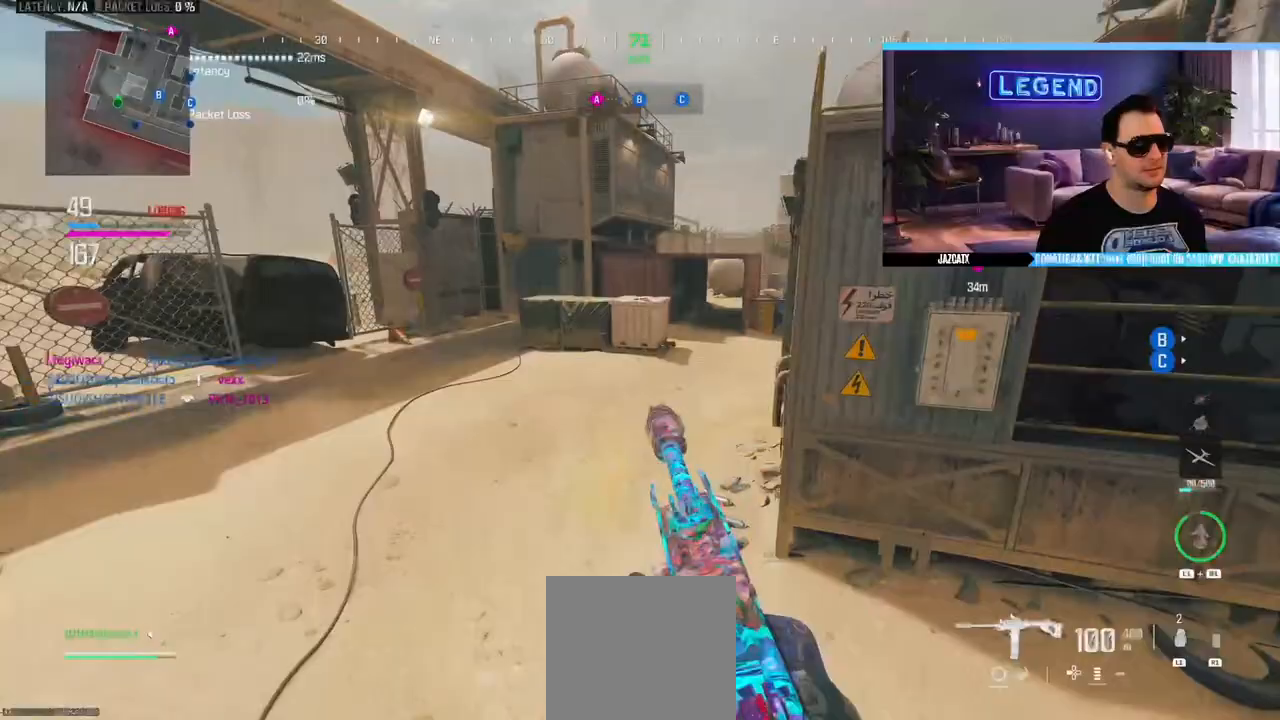
{"dt_ms": 1000, "buttons": ["L1"], "left_stick": "up", "right_stick": "center"}
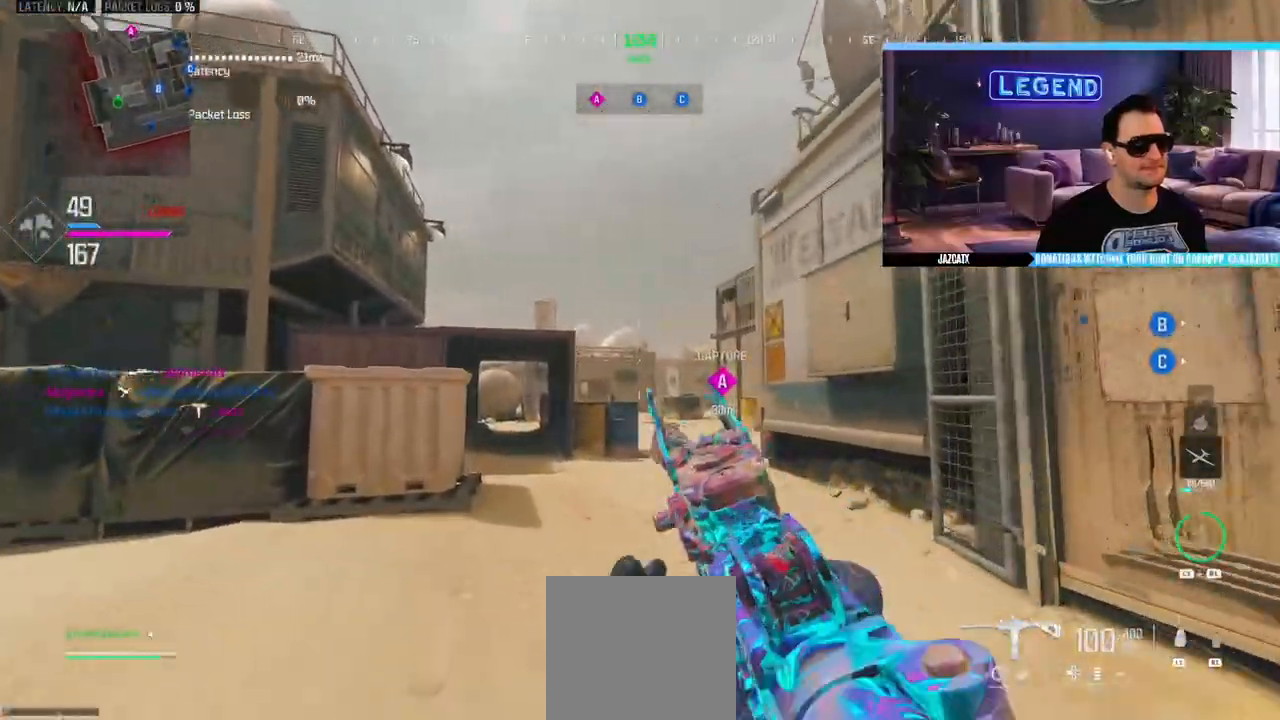
{"dt_ms": 500, "buttons": ["L3"], "left_stick": "up", "right_stick": "center"}
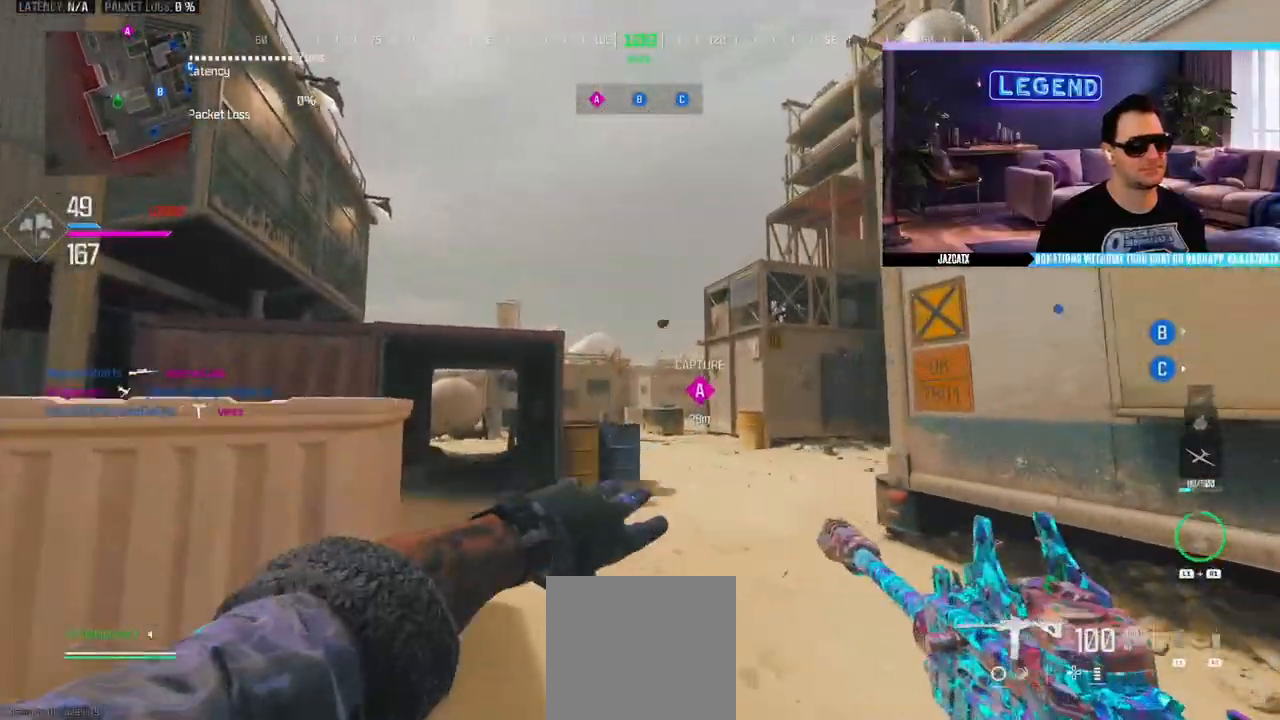
{"dt_ms": 500, "buttons": ["L3"], "left_stick": "up", "right_stick": "center", "events": [[133, "L3", "up"], [217, "L3", "down"], [367, "L3", "up"], [417, "L3", "down"]]}
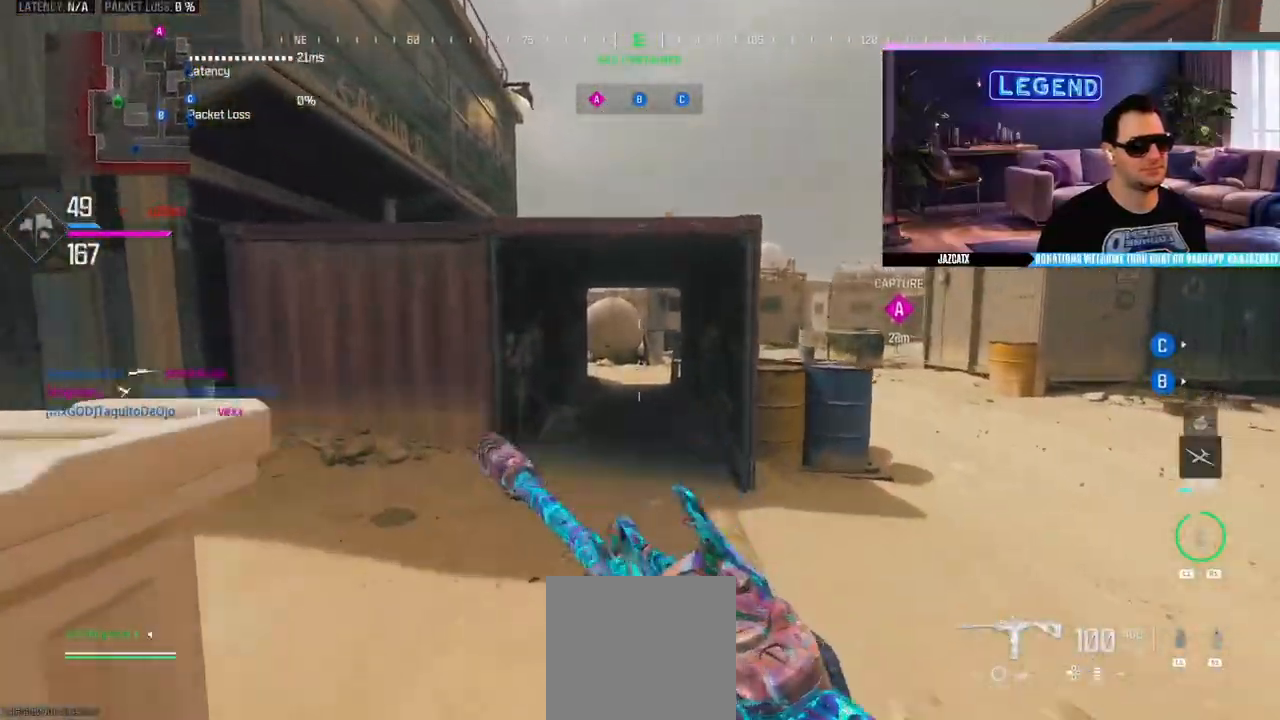
{"dt_ms": 500, "buttons": ["L3"], "left_stick": "up", "right_stick": "center", "events": [[267, "L3", "up"], [267, "TRIANGLE", "down"], [350, "L3", "down"], [383, "TRIANGLE", "up"]]}
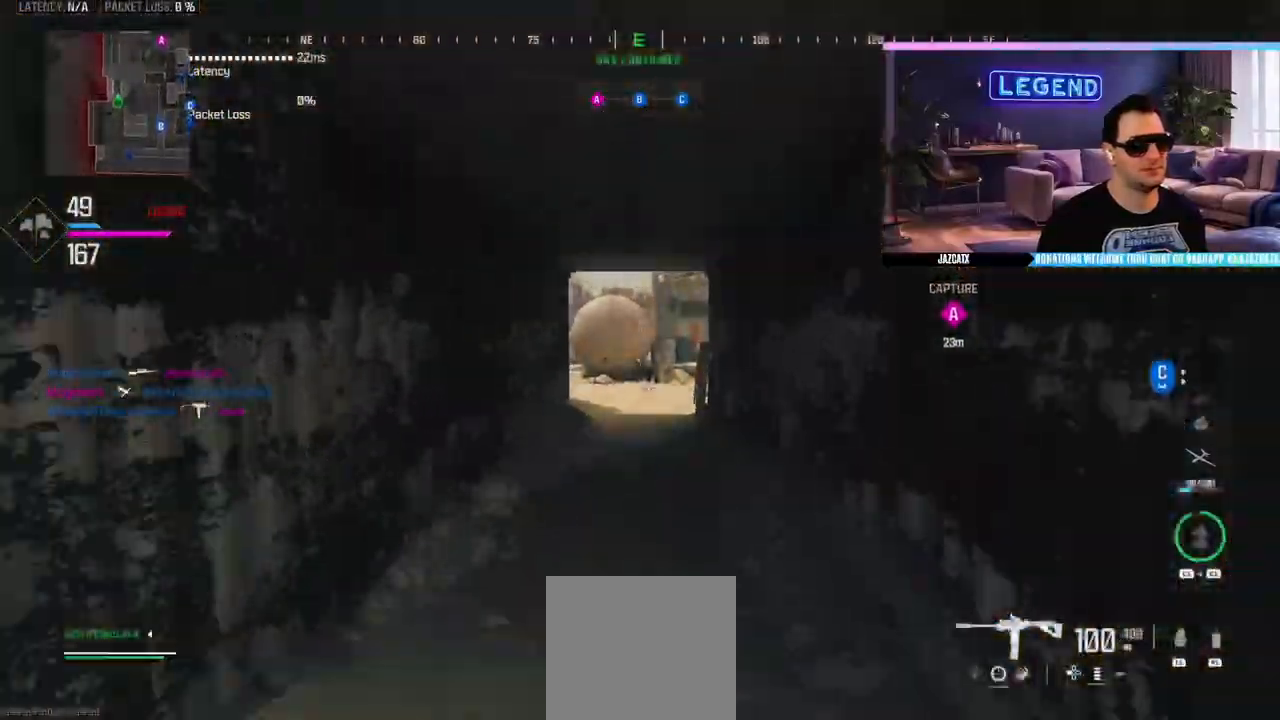
{"dt_ms": 500, "buttons": [], "left_stick": "up", "right_stick": "center", "events": [[17, "L3", "up"], [100, "L3", "down"], [250, "L3", "up"], [317, "L3", "down"], [450, "L3", "up"]]}
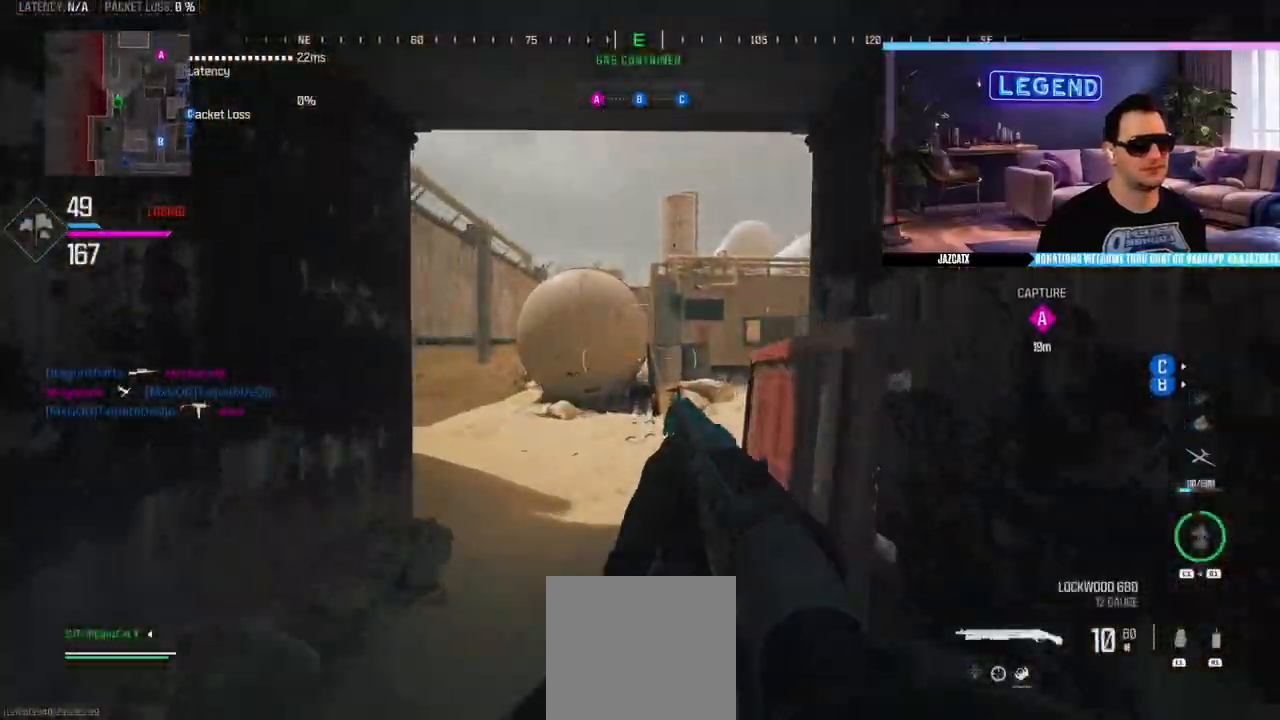
{"dt_ms": 500, "buttons": ["L3"], "left_stick": "up", "right_stick": "center", "events": [[33, "L3", "down"], [33, "right_stick", "left"], [150, "right_stick", "center"], [167, "L3", "up"], [250, "L3", "down"], [350, "TRIANGLE", "down"], [400, "L3", "up"], [433, "TRIANGLE", "up"], [467, "L3", "down"]]}
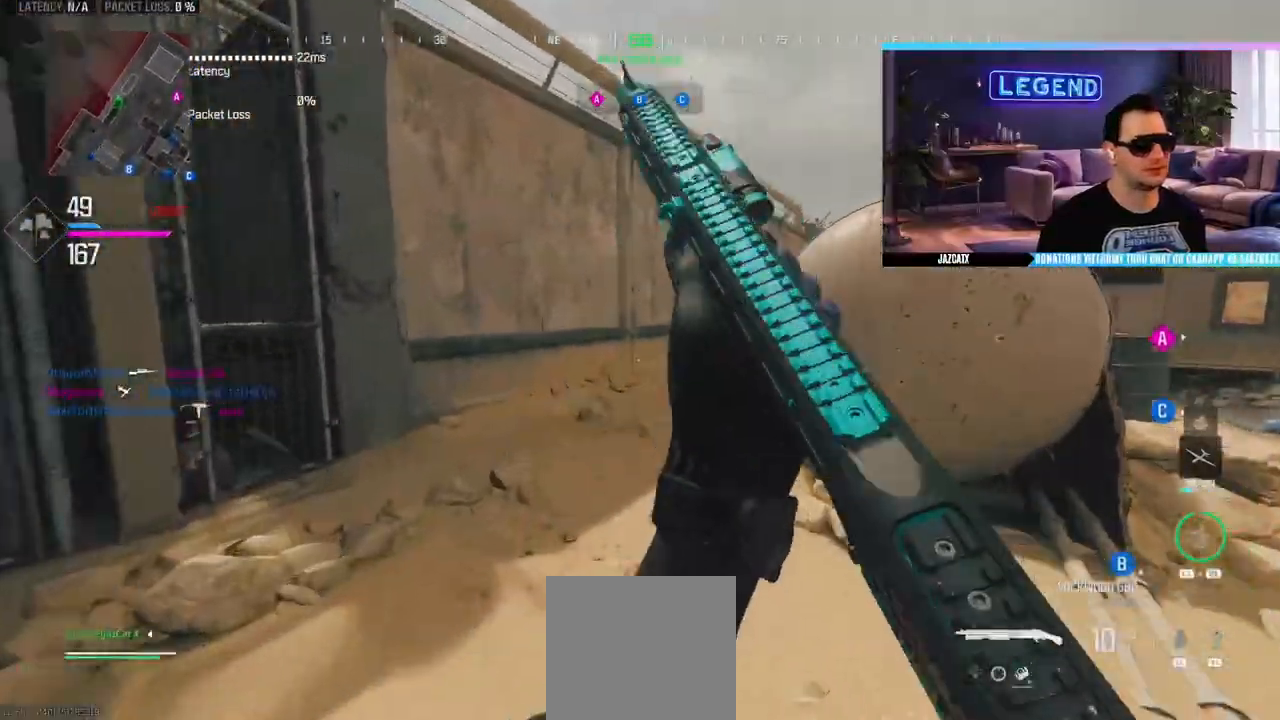
{"dt_ms": 500, "buttons": ["L3"], "left_stick": "up", "right_stick": "center", "events": [[150, "L3", "up"], [200, "L3", "down"], [367, "L3", "up"], [400, "SQUARE", "down"], [433, "L3", "down"], [500, "SQUARE", "up"]]}
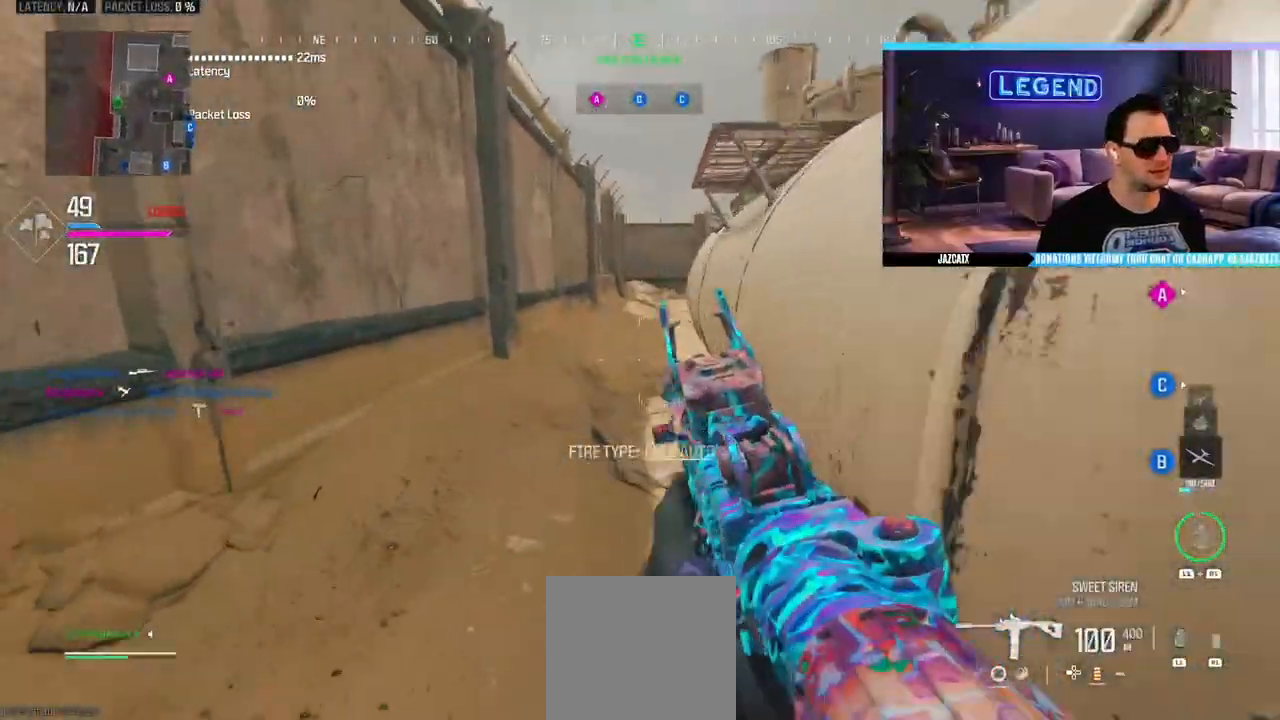
{"dt_ms": 500, "buttons": ["L3"], "left_stick": "up", "right_stick": "center", "events": [[67, "L3", "up"], [150, "L3", "down"], [300, "L3", "up"], [383, "L3", "down"]]}
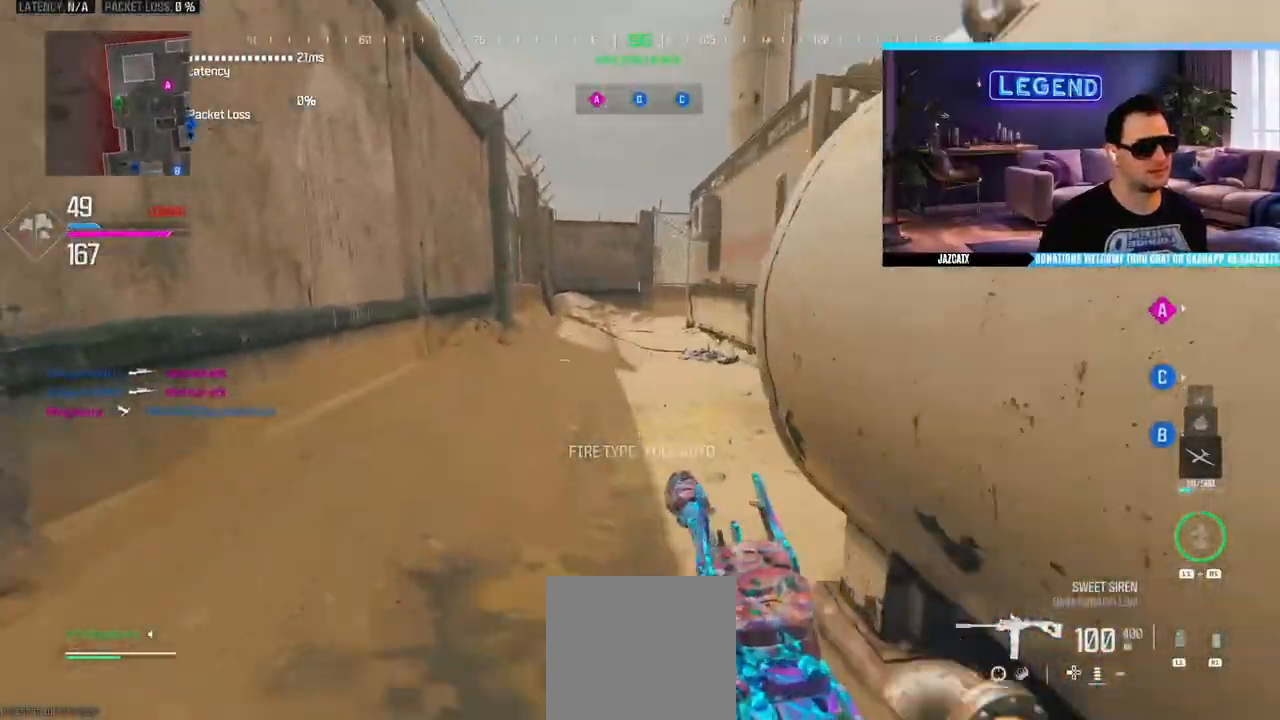
{"dt_ms": 500, "buttons": ["L3"], "left_stick": "up", "right_stick": "center", "events": [[17, "L1", "down"], [117, "L1", "up"], [117, "L3", "up"], [217, "L3", "down"], [367, "L3", "up"], [433, "L3", "down"]]}
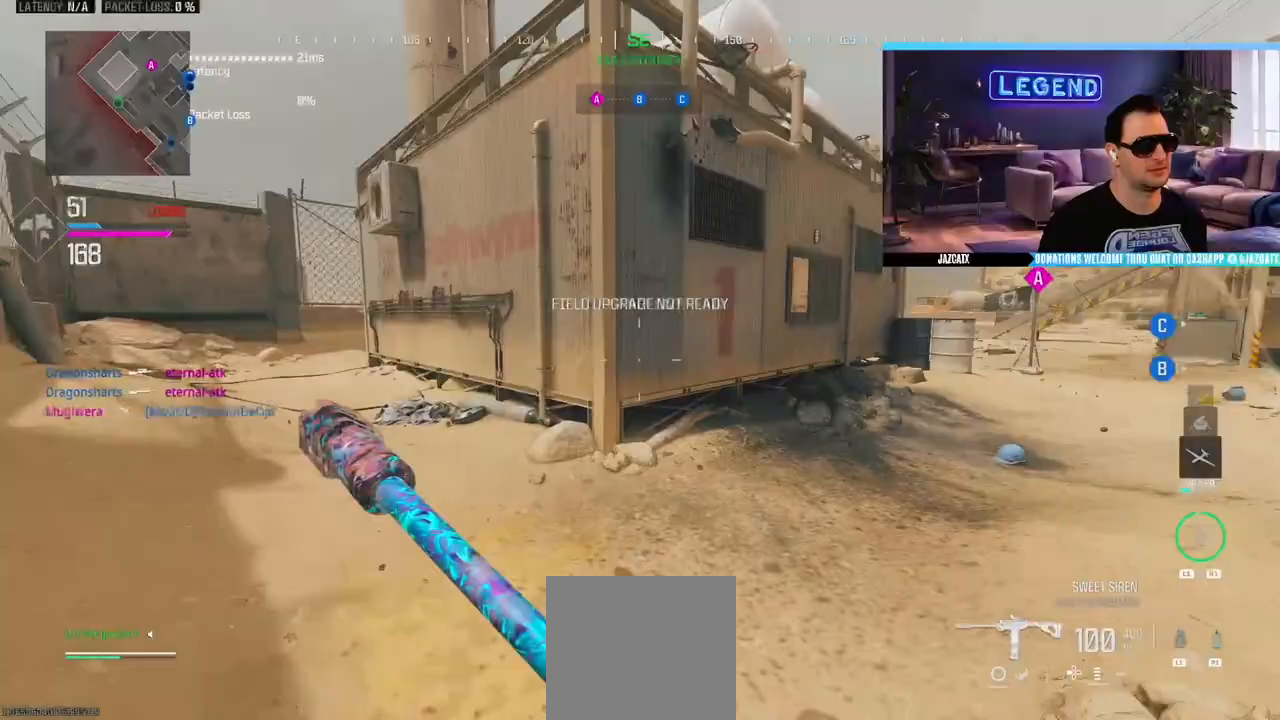
{"dt_ms": 500, "buttons": ["CIRCLE"], "left_stick": "up", "right_stick": "center", "events": [[100, "L3", "up"], [150, "L3", "down"], [300, "CIRCLE", "down"], [500, "L3", "up"]]}
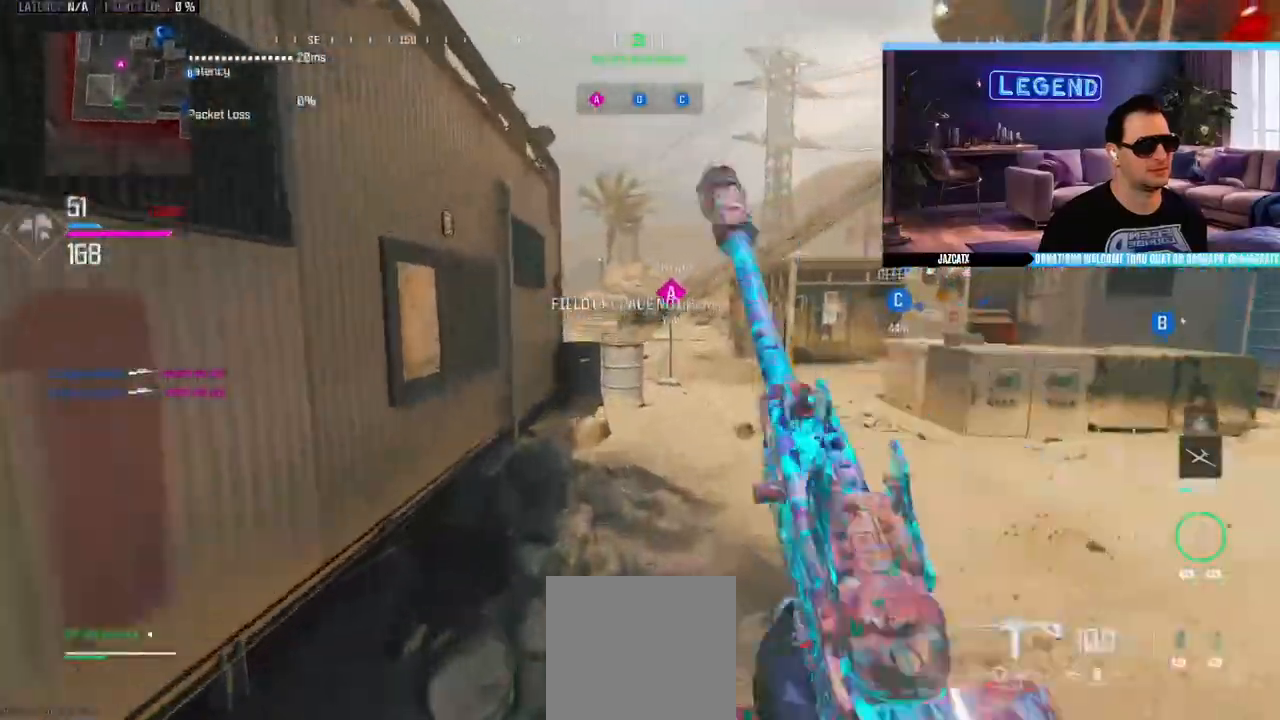
{"dt_ms": 500, "buttons": ["L3"], "left_stick": "up", "right_stick": "center", "events": [[17, "CIRCLE", "up"], [200, "L3", "down"], [333, "L3", "up"], [383, "SQUARE", "down"], [417, "L3", "down"], [500, "SQUARE", "up"]]}
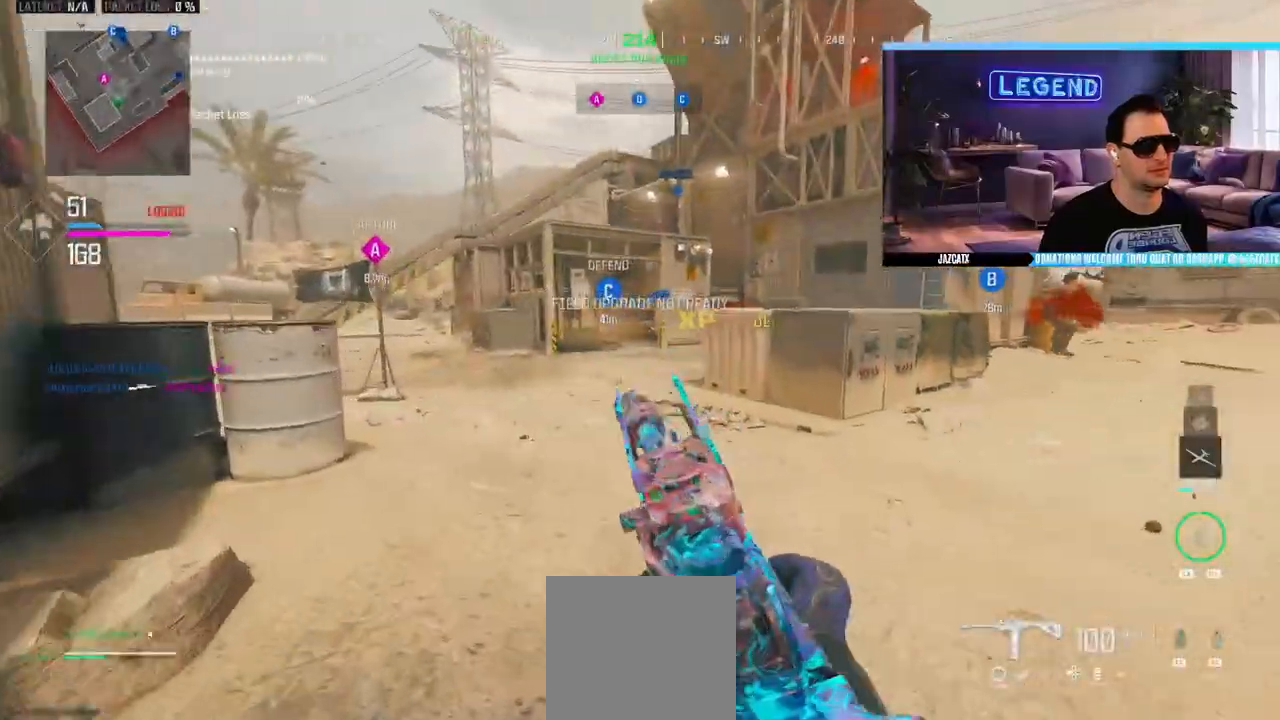
{"dt_ms": 500, "buttons": [], "left_stick": "up", "right_stick": "center", "events": [[50, "L3", "up"], [100, "L3", "down"], [133, "right_stick", "left"], [283, "L3", "up"], [350, "L3", "down"], [350, "right_stick", "center"], [483, "L3", "up"]]}
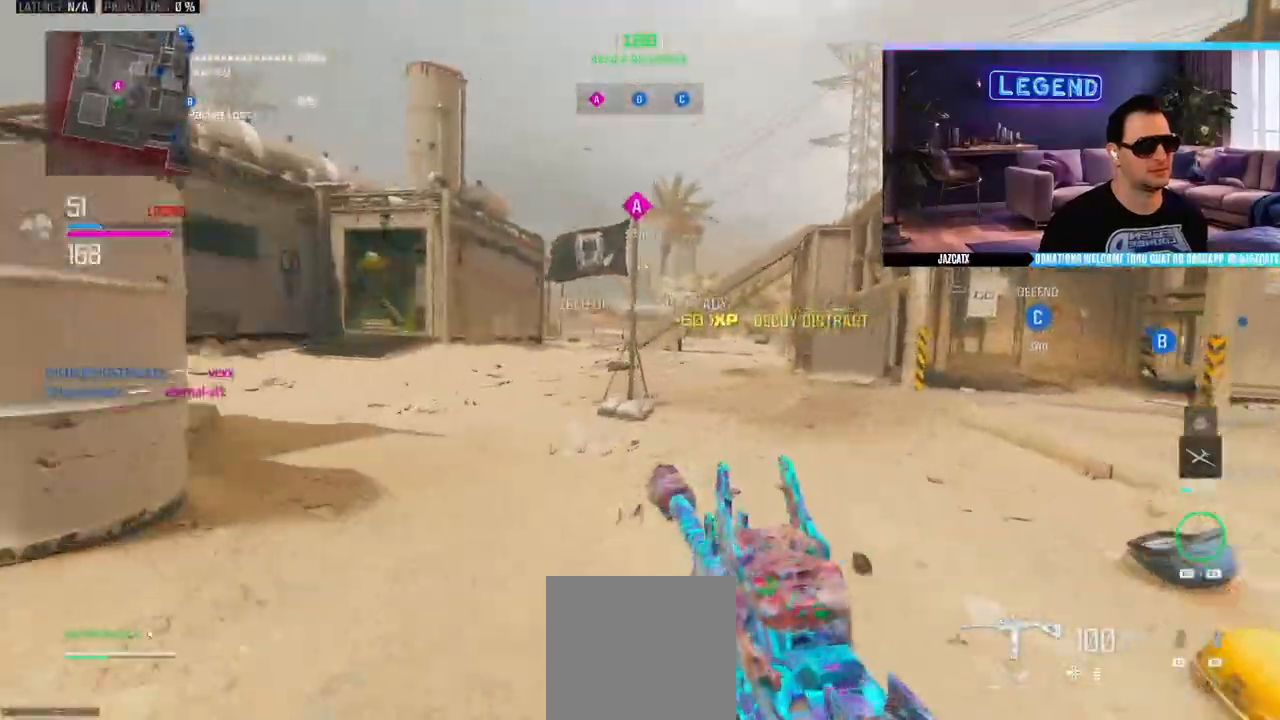
{"dt_ms": 500, "buttons": ["L3"], "left_stick": "up", "right_stick": "center", "events": [[50, "L3", "down"], [217, "L3", "up"], [233, "right_stick", "left"], [267, "L3", "down"], [383, "right_stick", "center"], [417, "L3", "up"], [467, "L3", "down"]]}
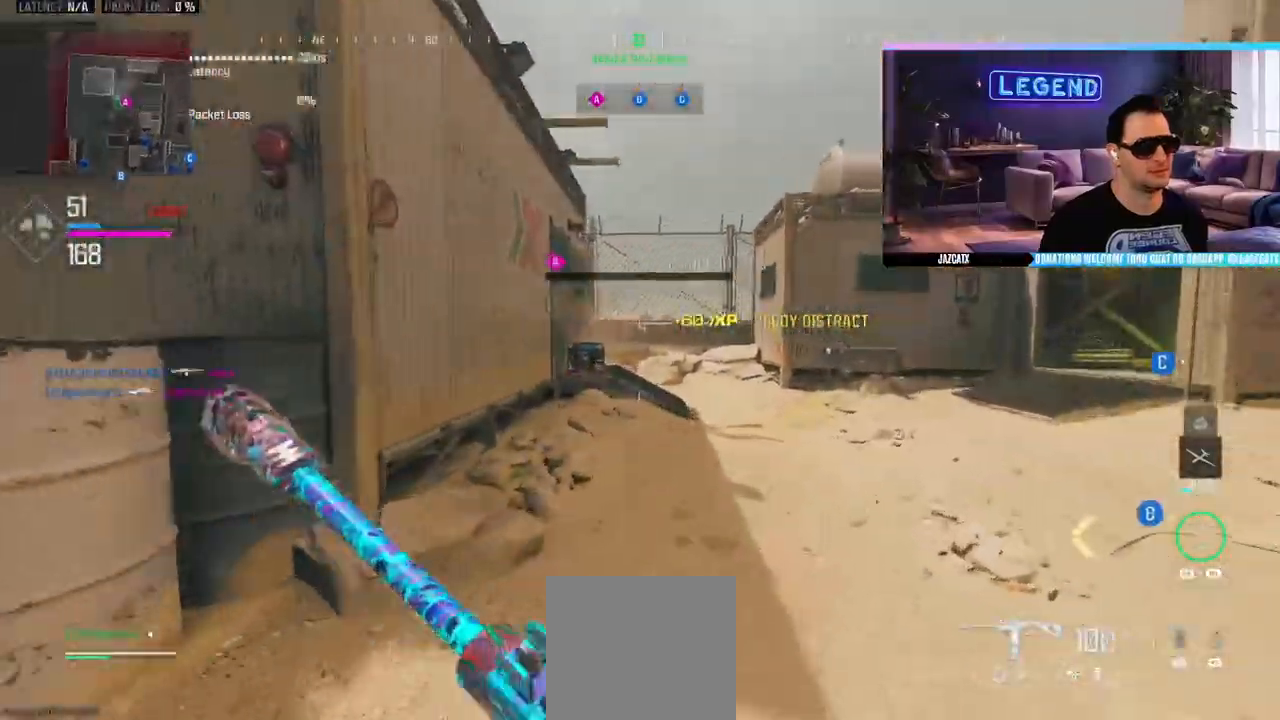
{"dt_ms": 500, "buttons": ["L3"], "left_stick": "up", "right_stick": "center", "events": [[50, "TRIANGLE", "down"], [133, "TRIANGLE", "up"], [150, "L3", "up"], [200, "L3", "down"]]}
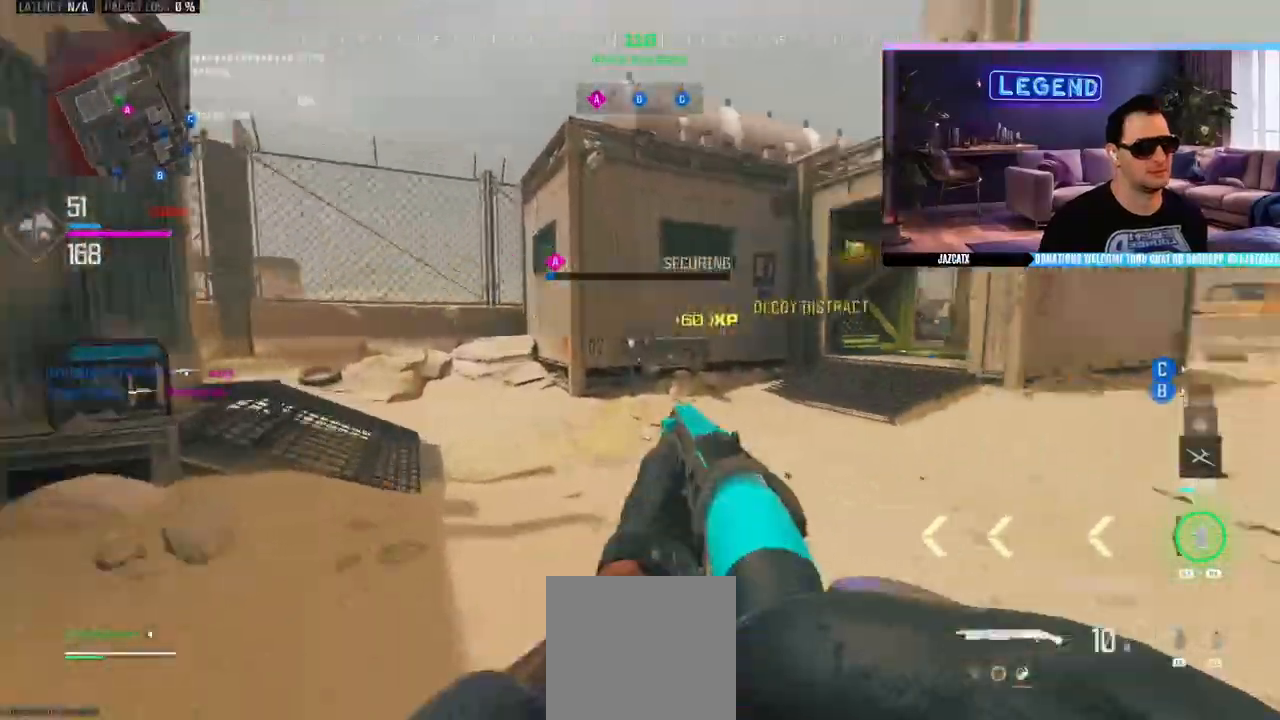
{"dt_ms": 500, "buttons": ["SQUARE"], "left_stick": "up", "right_stick": "center", "events": [[50, "TRIANGLE", "down"], [133, "TRIANGLE", "up"], [250, "L3", "up"], [317, "L3", "down"], [450, "SQUARE", "down"], [483, "L3", "up"]]}
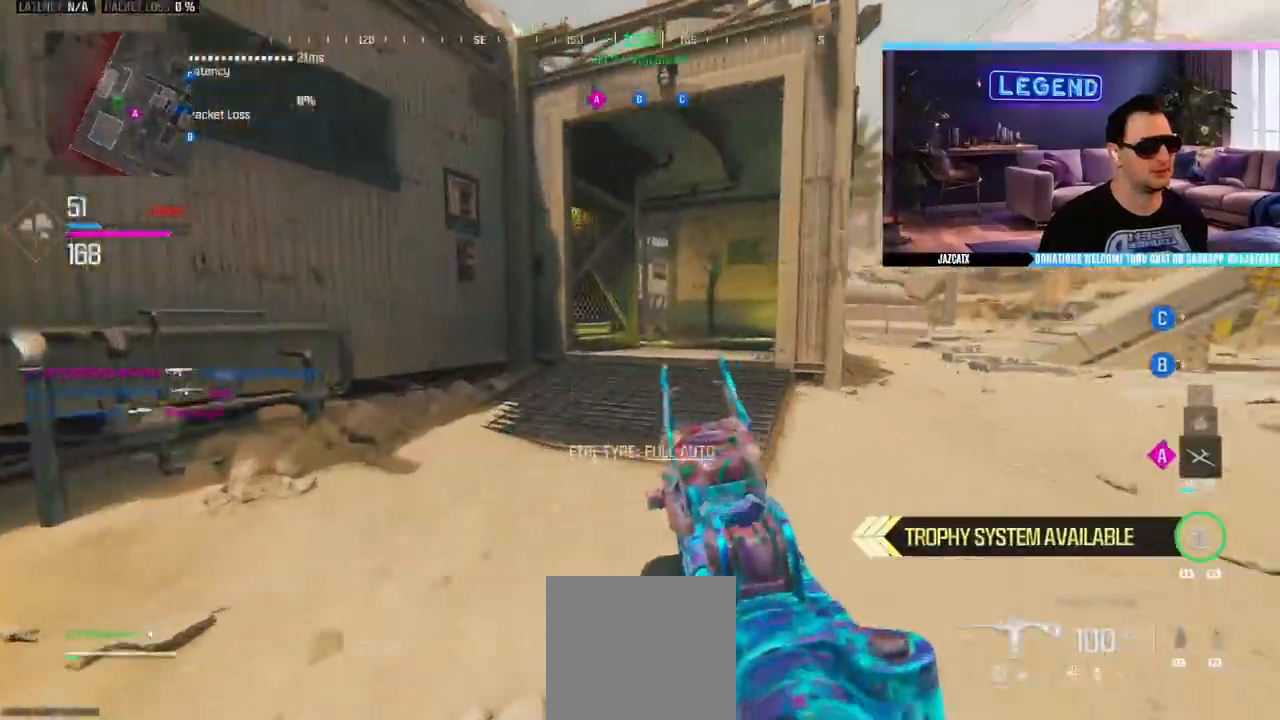
{"dt_ms": 500, "buttons": ["L3"], "left_stick": "up-right", "right_stick": "center", "events": [[50, "L3", "down"], [67, "SQUARE", "up"], [417, "L3", "up"], [483, "L3", "down"], [500, "left_stick", "up-right"]]}
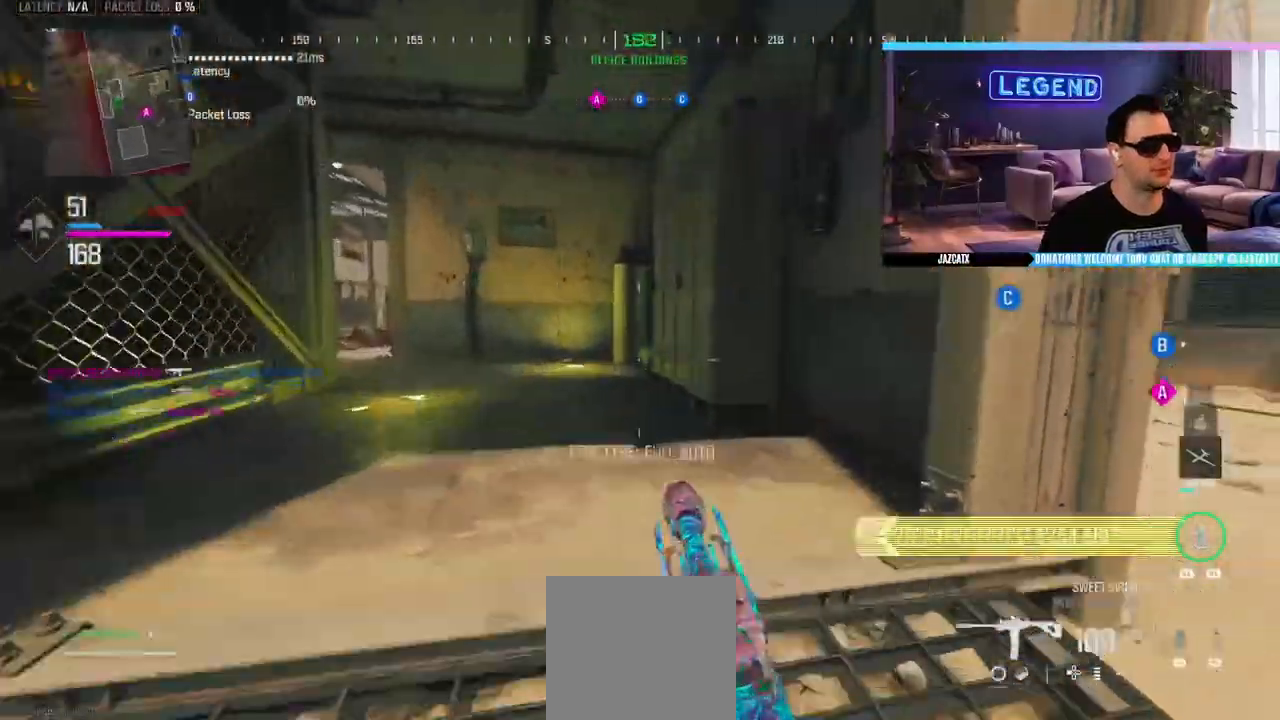
{"dt_ms": 500, "buttons": [], "left_stick": "right", "right_stick": "left", "events": [[33, "L1", "down"], [50, "right_stick", "left"], [150, "L1", "up"], [150, "L3", "up"], [217, "left_stick", "right"]]}
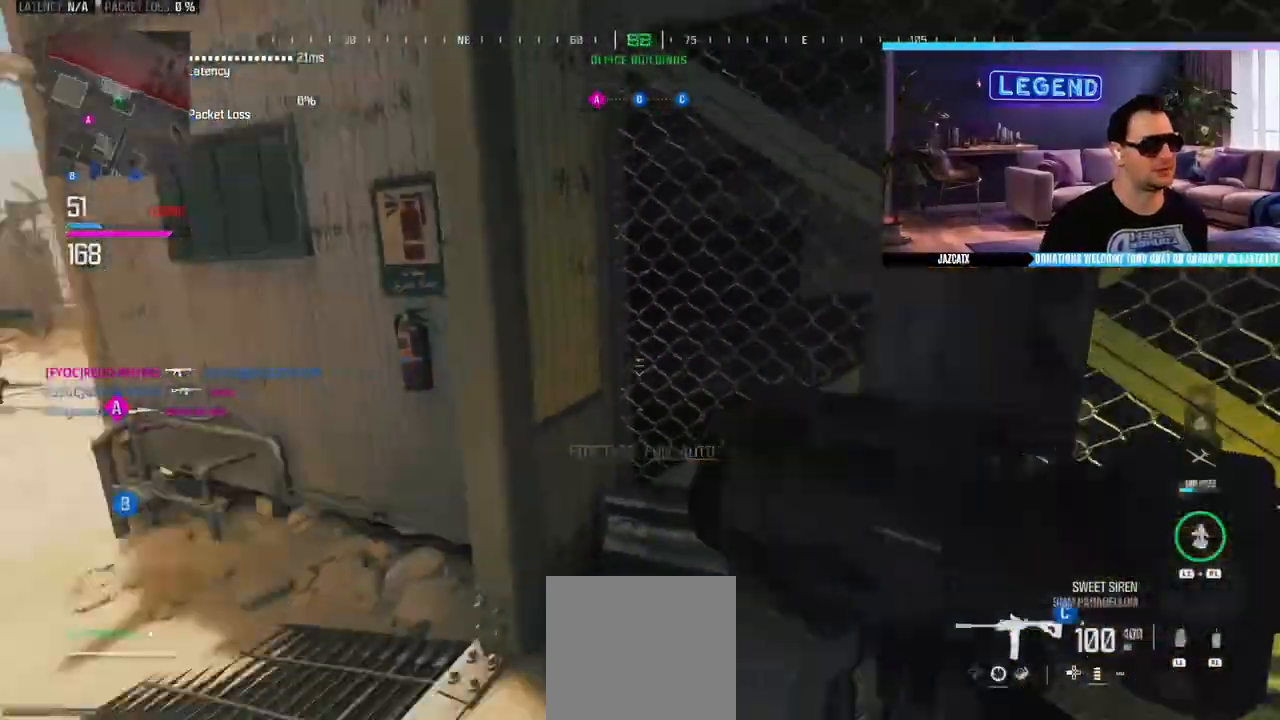
{"dt_ms": 500, "buttons": ["L3"], "left_stick": "up", "right_stick": "center", "events": [[17, "right_stick", "center"], [217, "right_stick", "left"], [350, "right_stick", "center"], [417, "L3", "down"], [417, "left_stick", "up"]]}
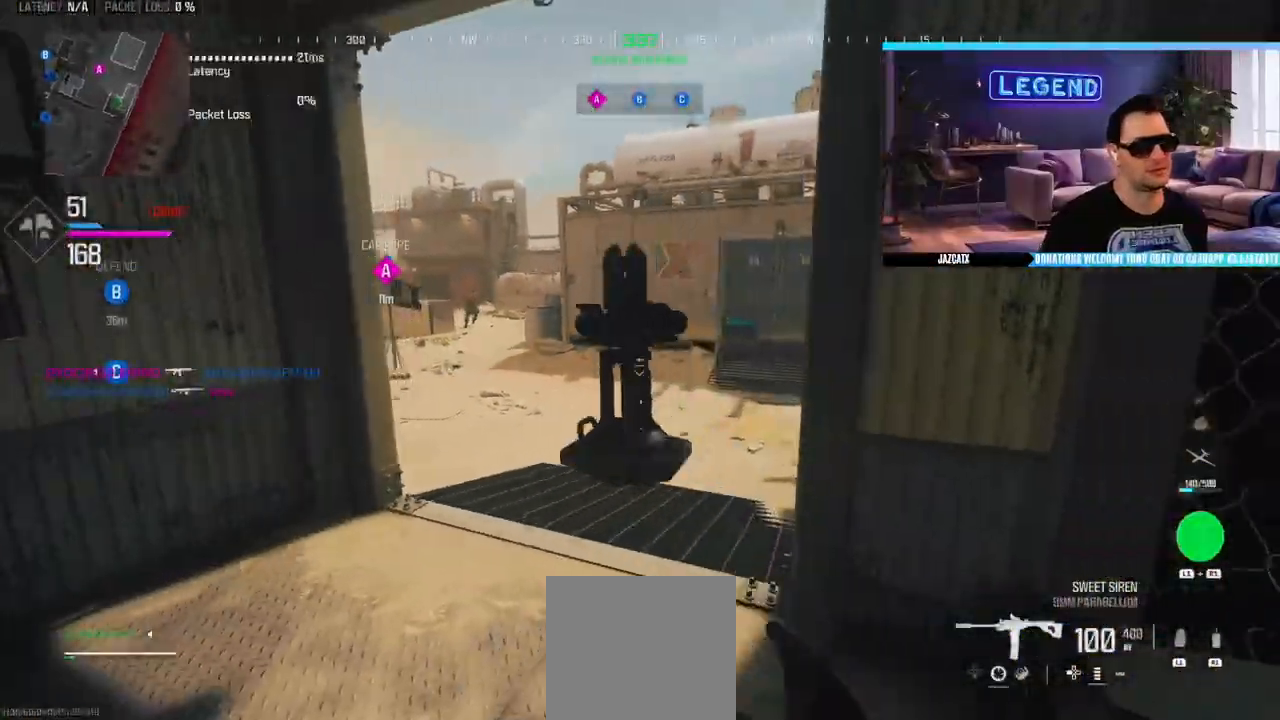
{"dt_ms": 500, "buttons": ["L2"], "left_stick": "down-left", "right_stick": "down", "events": [[50, "L3", "up"], [83, "left_stick", "up-left"], [150, "CIRCLE", "down"], [150, "L3", "down"], [233, "left_stick", "left"], [250, "L3", "up"], [283, "L2", "down"], [283, "right_stick", "down"], [350, "CIRCLE", "up"], [500, "left_stick", "down-left"]]}
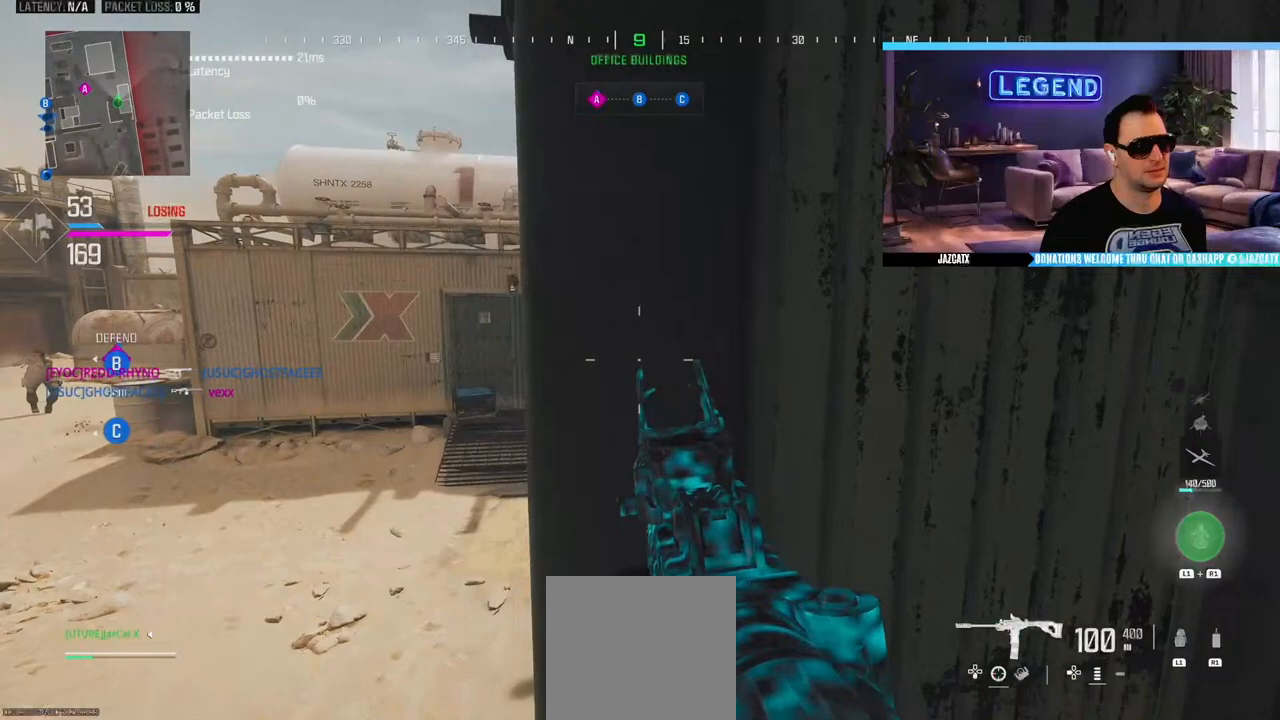
{"dt_ms": 500, "buttons": ["L2", "R2"], "left_stick": "down-left", "right_stick": "down", "events": [[250, "R2", "down"]]}
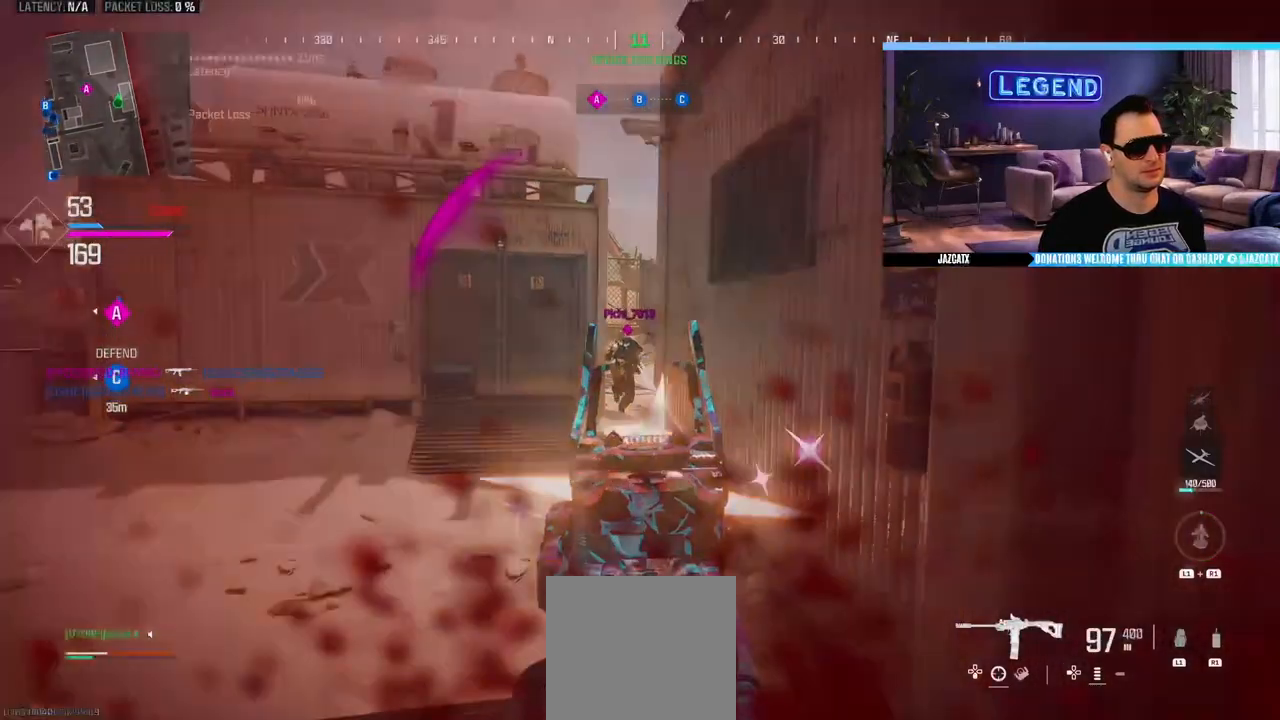
{"dt_ms": 500, "buttons": ["L2", "R2"], "left_stick": "down-right", "right_stick": "down", "events": [[450, "left_stick", "down-right"]]}
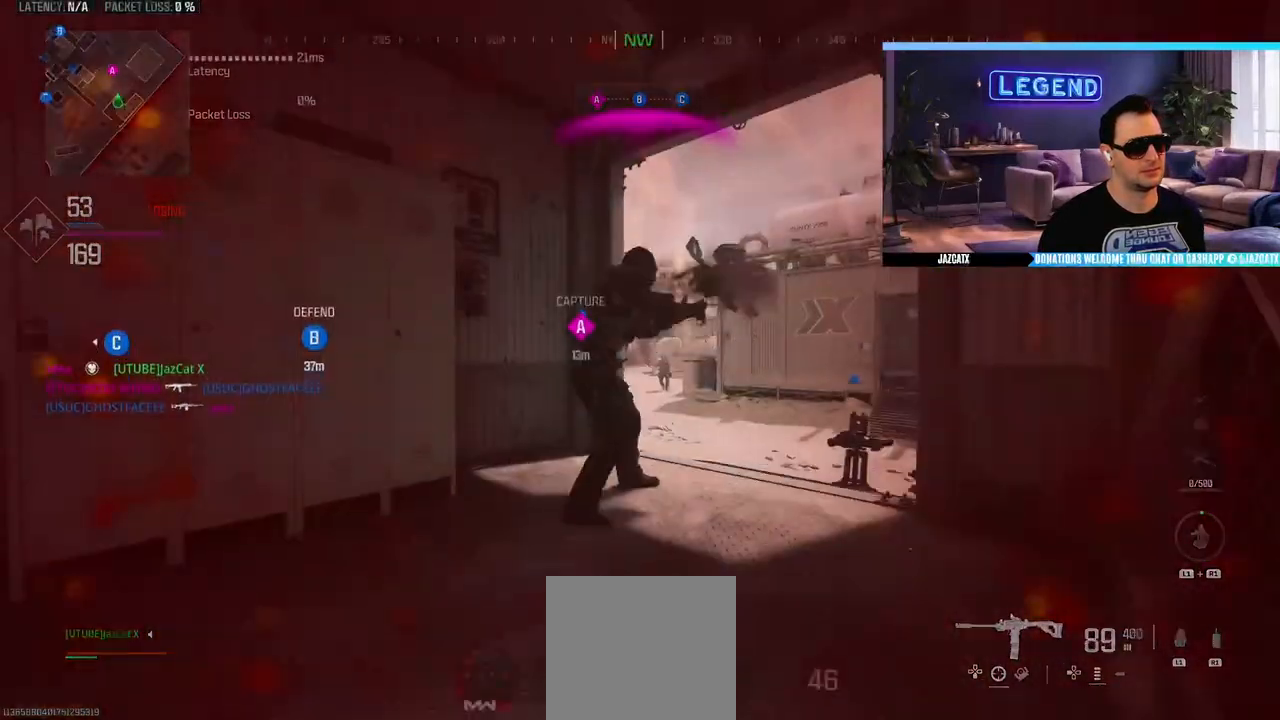
{"dt_ms": 500, "buttons": [], "left_stick": "center", "right_stick": "center", "events": [[50, "L2", "up"], [117, "right_stick", "right"], [183, "left_stick", "up-right"], [217, "L3", "down"], [283, "R2", "up"], [283, "right_stick", "center"], [350, "L3", "up"], [383, "CROSS", "down"], [400, "left_stick", "center"], [483, "CROSS", "up"]]}
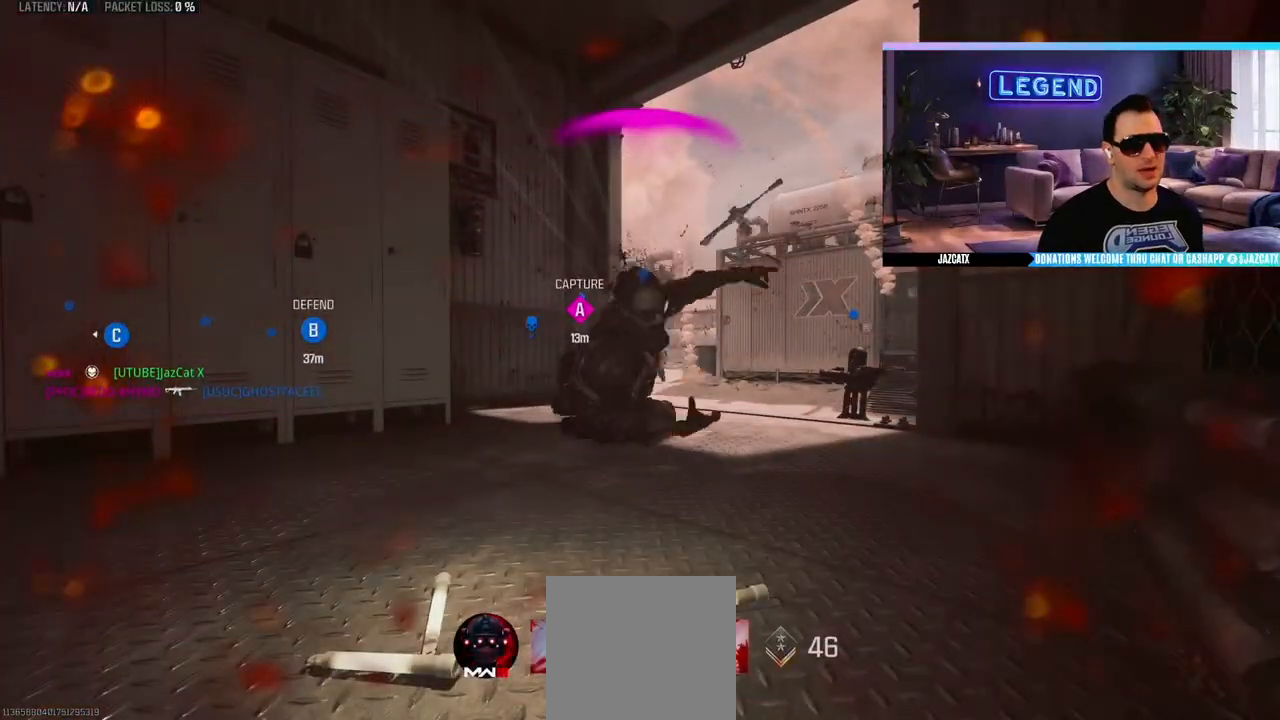
{"dt_ms": 500, "buttons": [], "left_stick": "center", "right_stick": "center", "events": [[50, "CROSS", "down"], [133, "CROSS", "up"], [217, "CROSS", "down"], [300, "CROSS", "up"], [367, "CROSS", "down"], [450, "CROSS", "up"]]}
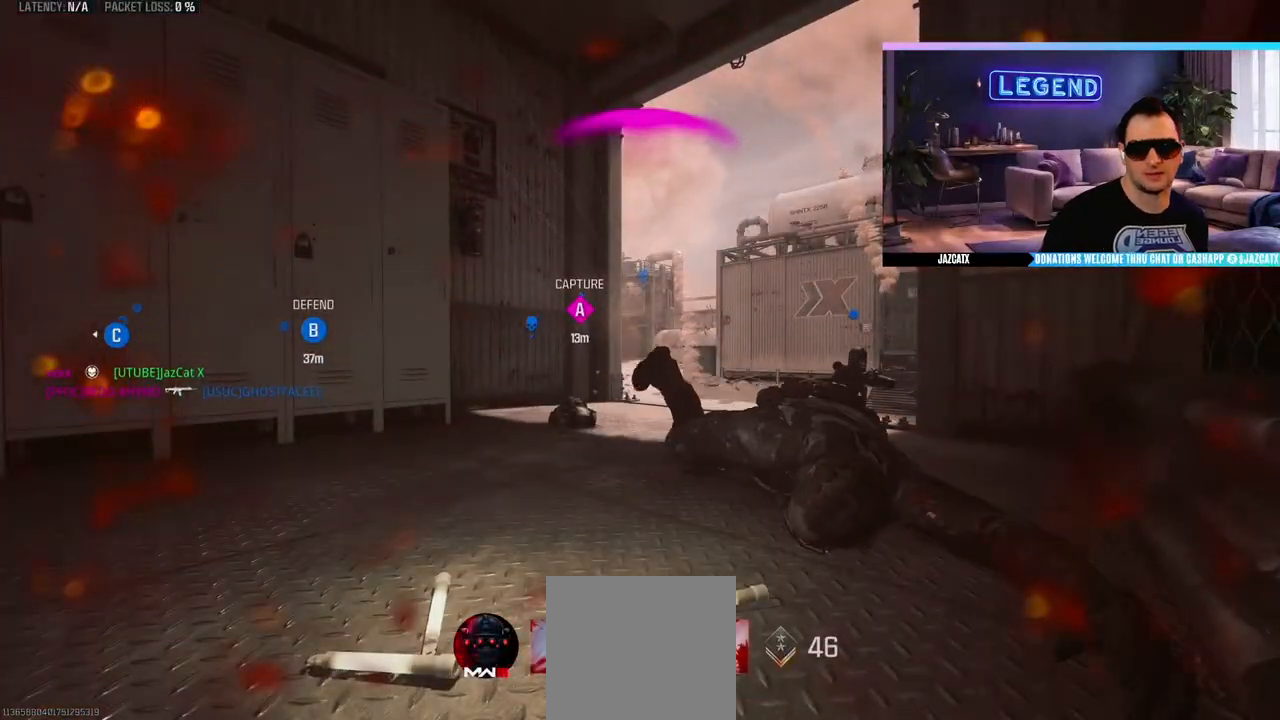
{"dt_ms": 500, "buttons": ["CROSS"], "left_stick": "center", "right_stick": "center", "events": [[17, "CROSS", "down"], [83, "CROSS", "up"], [150, "CROSS", "down"], [217, "CROSS", "up"], [300, "CROSS", "down"], [383, "CROSS", "up"], [450, "CROSS", "down"]]}
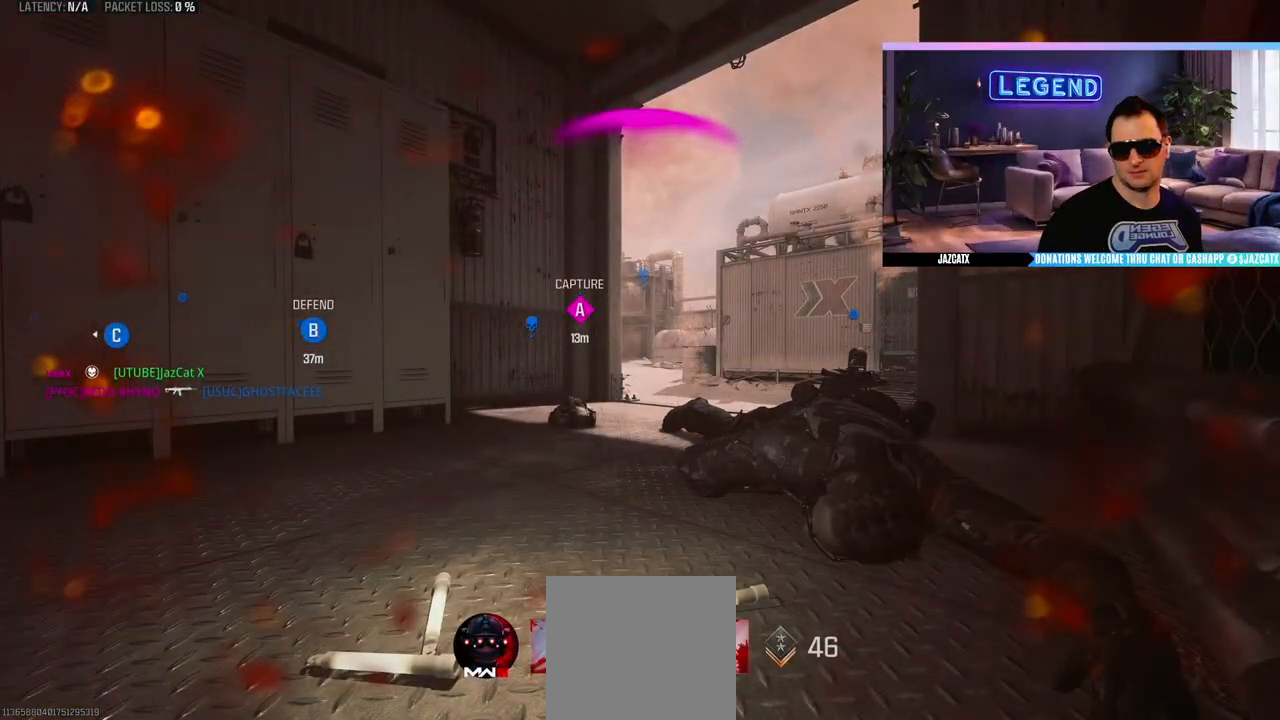
{"dt_ms": 500, "buttons": [], "left_stick": "center", "right_stick": "center", "events": [[33, "CROSS", "up"], [117, "CROSS", "down"], [183, "CROSS", "up"], [250, "CROSS", "down"], [483, "CROSS", "up"]]}
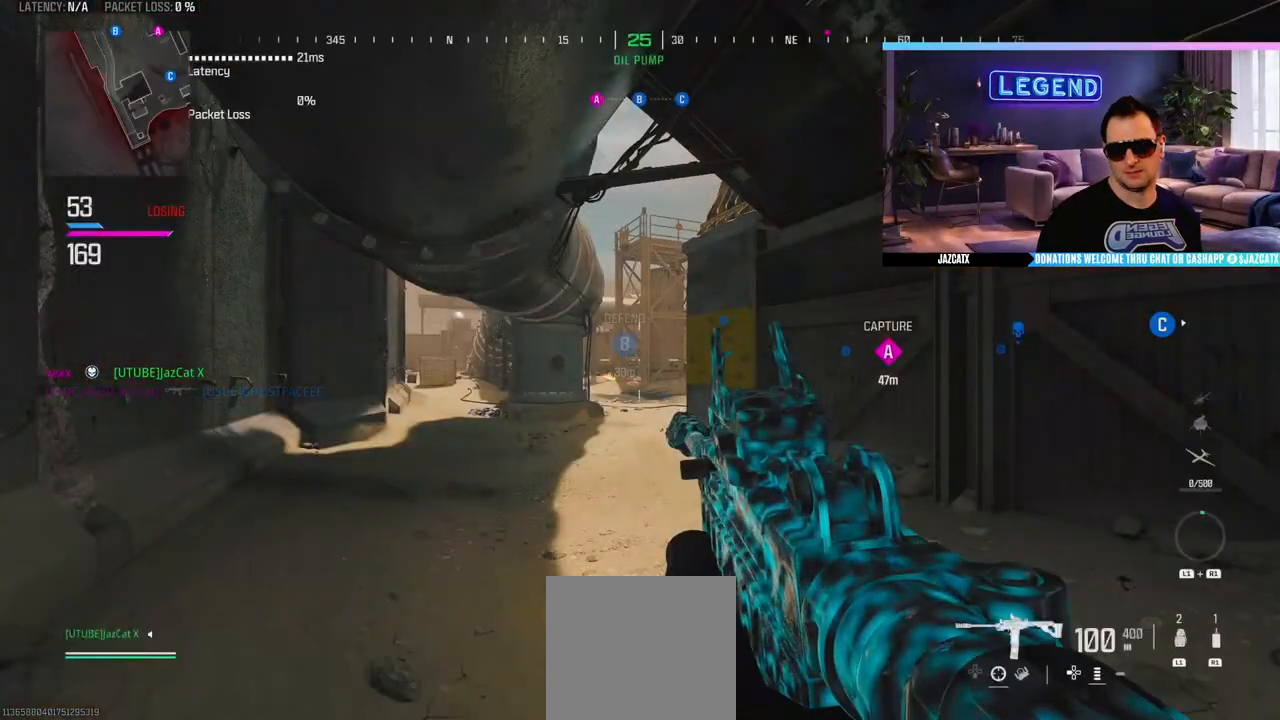
{"dt_ms": 500, "buttons": [], "left_stick": "center", "right_stick": "center", "events": [[83, "CROSS", "down"], [150, "CROSS", "up"], [217, "CROSS", "down"], [300, "CROSS", "up"], [383, "CROSS", "down"], [450, "CROSS", "up"]]}
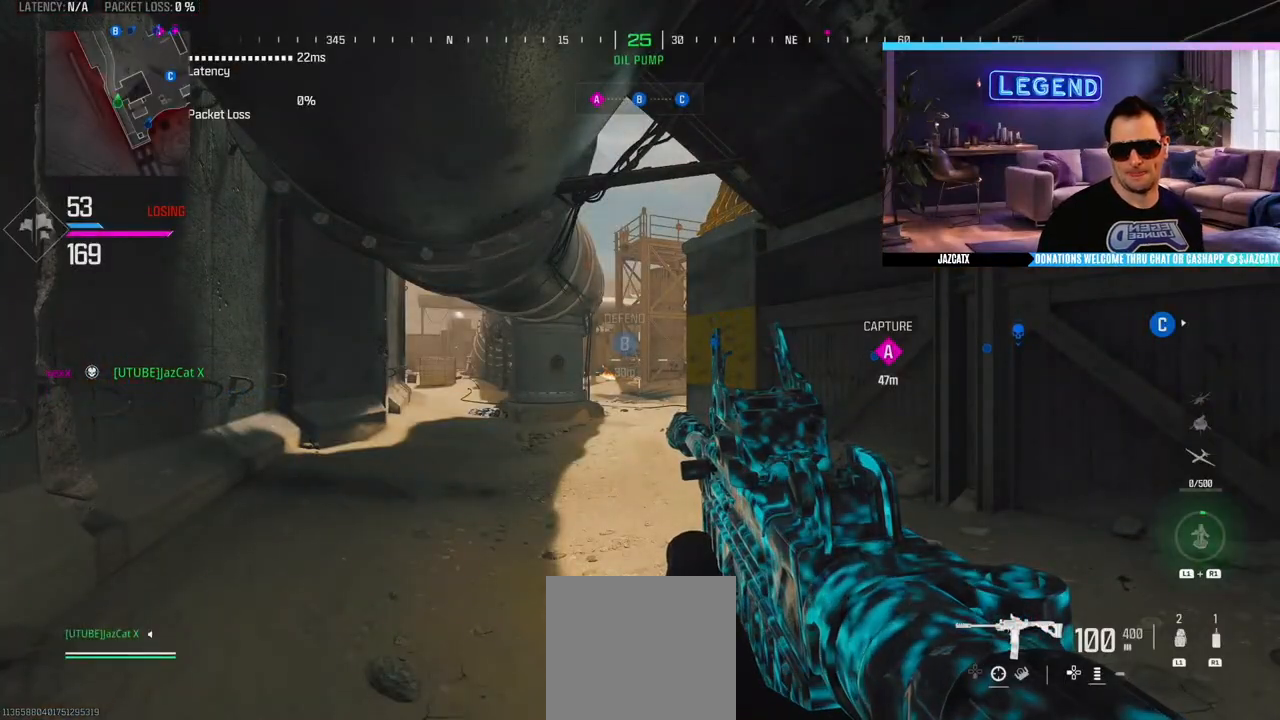
{"dt_ms": 500, "buttons": [], "left_stick": "center", "right_stick": "center", "events": [[17, "CROSS", "down"], [117, "CROSS", "up"]]}